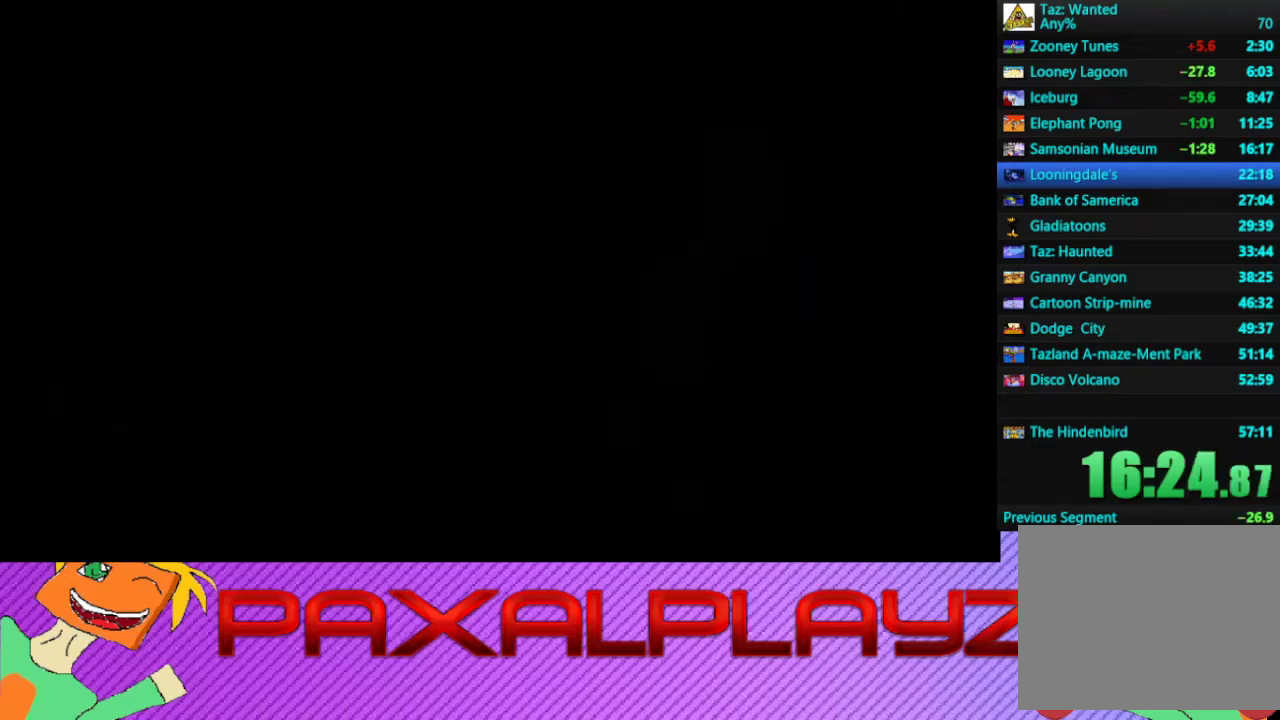
Gameplay with a controller (PlayStation layout); each line is a JSON object with the inputs held at the frame after it. "events" lists button and stick changes between this image and that frame as [ms after this image, input, new state], when the widget could be followed in between. Not read: L1 L2 R1 R2 R3 right_stick.
{"buttons": [], "left_stick": "center", "events": [[100, "CROSS", "down"], [167, "CROSS", "up"], [233, "CROSS", "down"], [333, "CROSS", "up"]]}
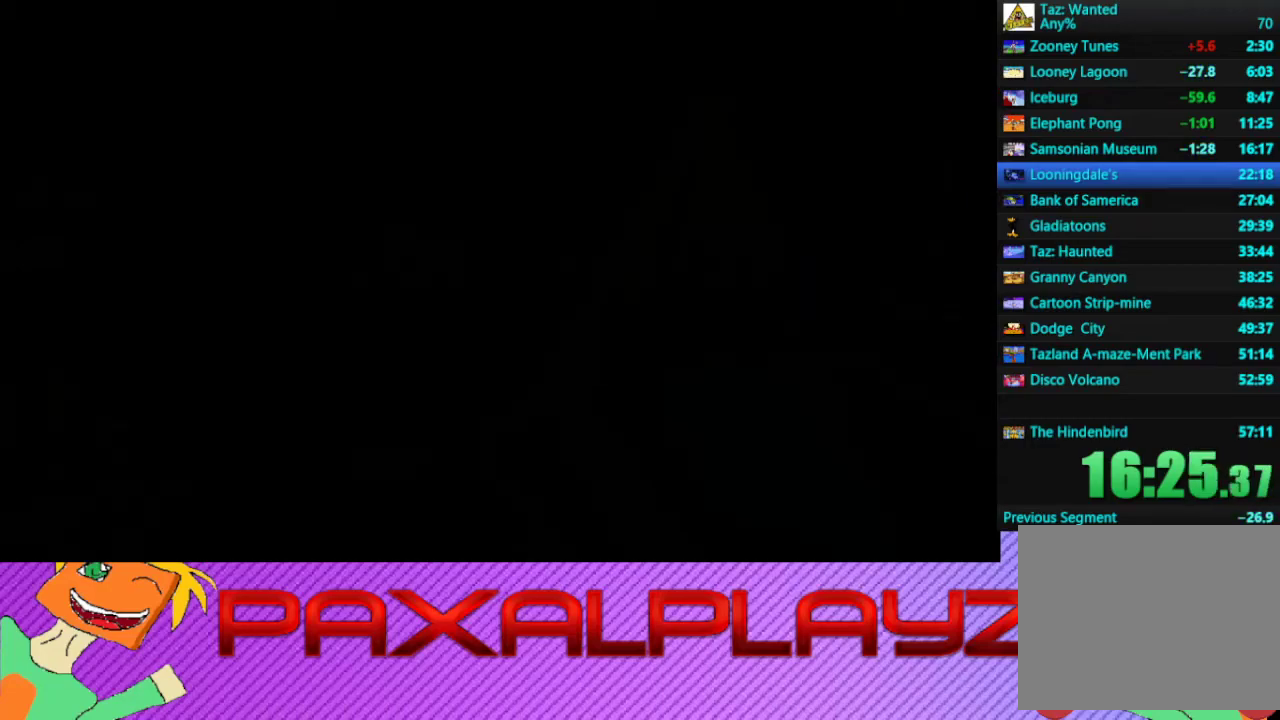
{"buttons": ["CROSS"], "left_stick": "center", "events": [[33, "CROSS", "down"], [100, "CROSS", "up"], [333, "CROSS", "down"], [400, "CROSS", "up"], [467, "CROSS", "down"]]}
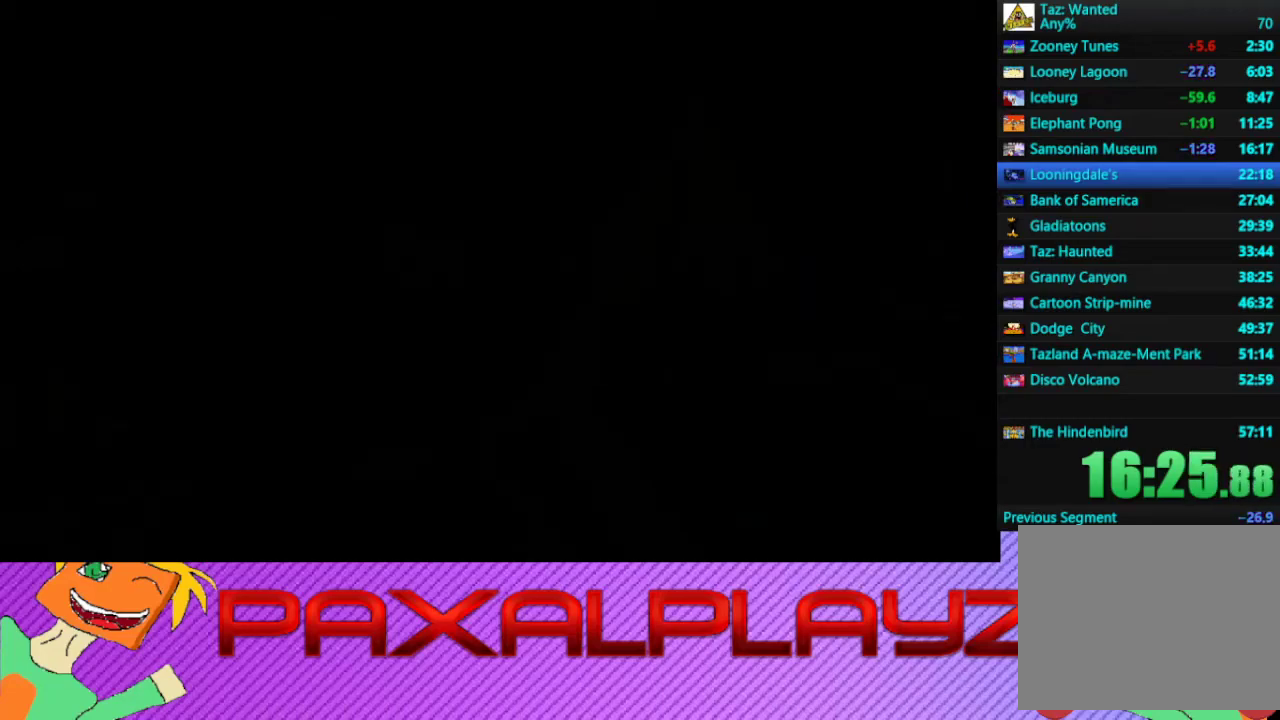
{"buttons": [], "left_stick": "up", "events": [[200, "CROSS", "up"], [300, "CROSS", "down"], [400, "CROSS", "up"], [400, "left_stick", "up"]]}
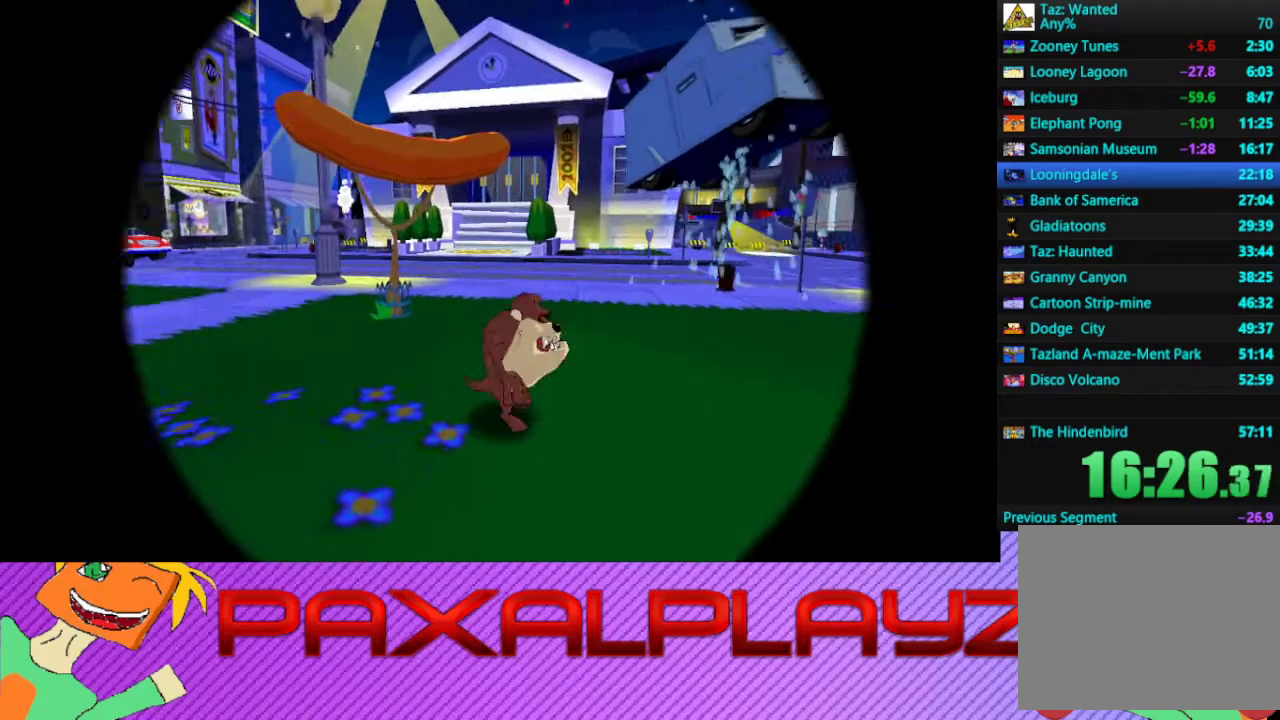
{"buttons": ["CIRCLE"], "left_stick": "left", "events": [[100, "CIRCLE", "down"], [300, "left_stick", "up-left"], [433, "left_stick", "left"]]}
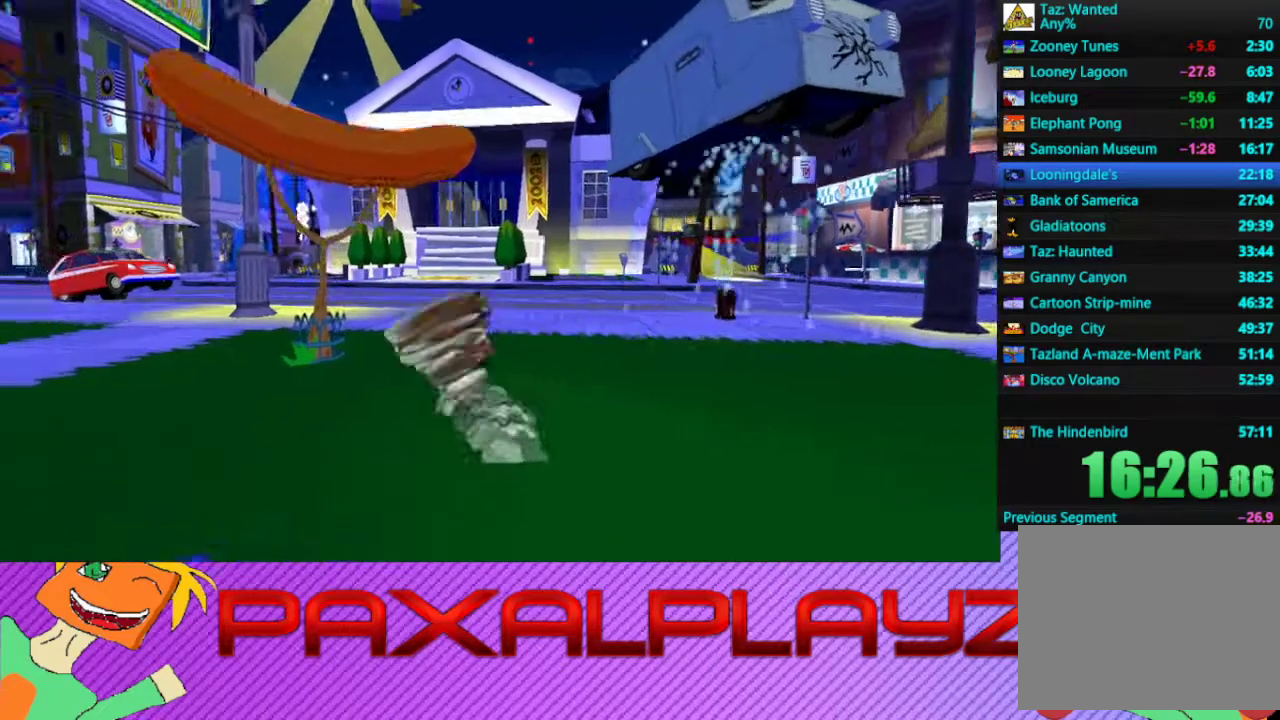
{"buttons": ["CIRCLE"], "left_stick": "left", "events": [[67, "left_stick", "down-left"], [367, "left_stick", "left"]]}
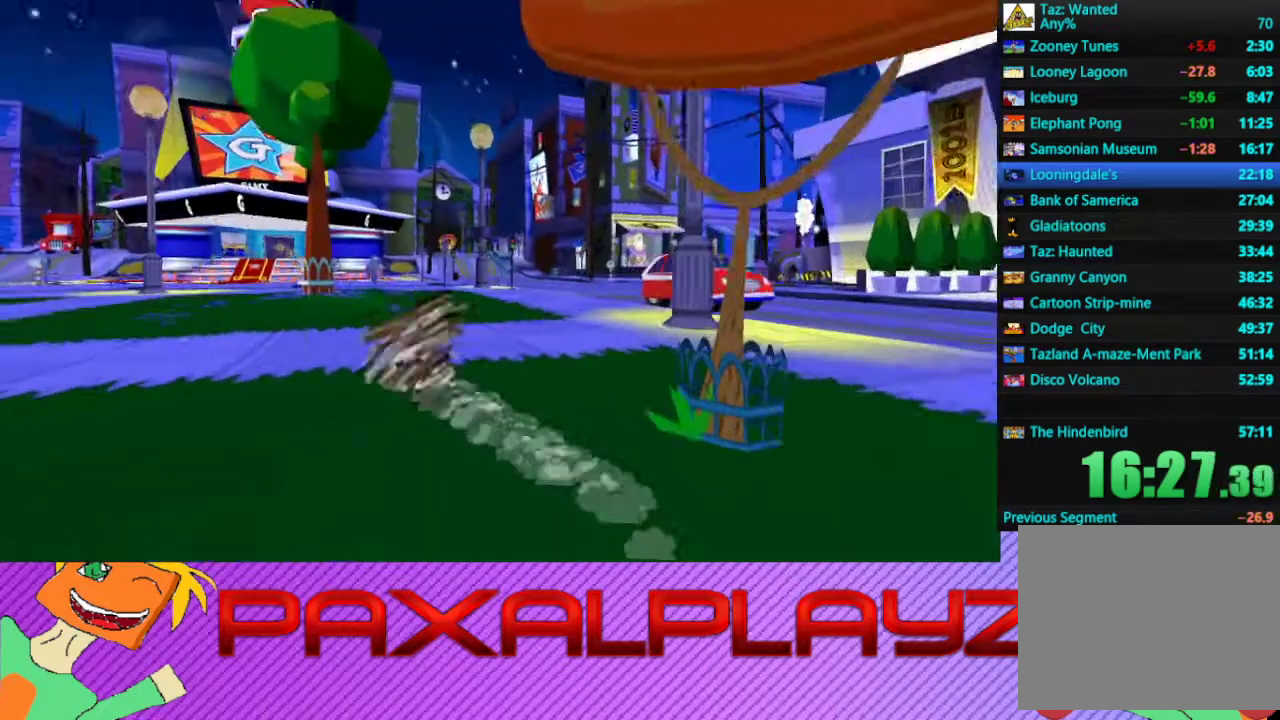
{"buttons": ["CIRCLE"], "left_stick": "up-left", "events": [[467, "left_stick", "up-left"]]}
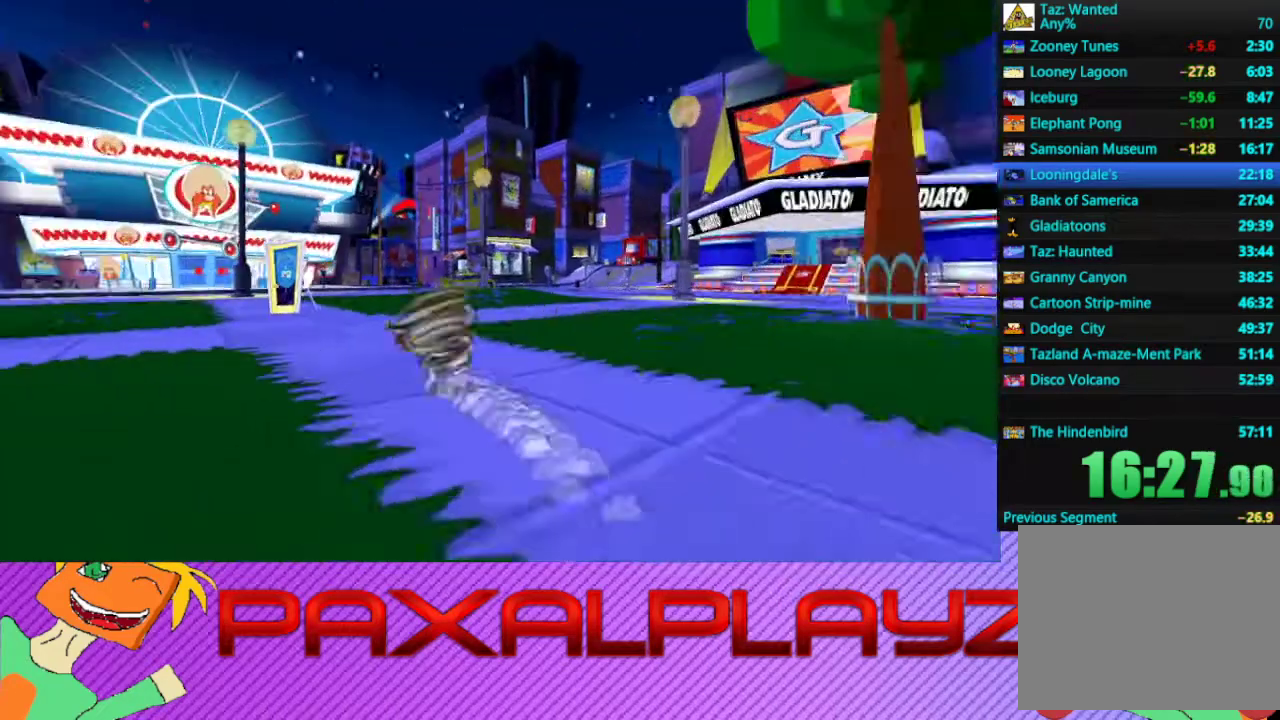
{"buttons": ["CIRCLE"], "left_stick": "up", "events": [[333, "left_stick", "up"]]}
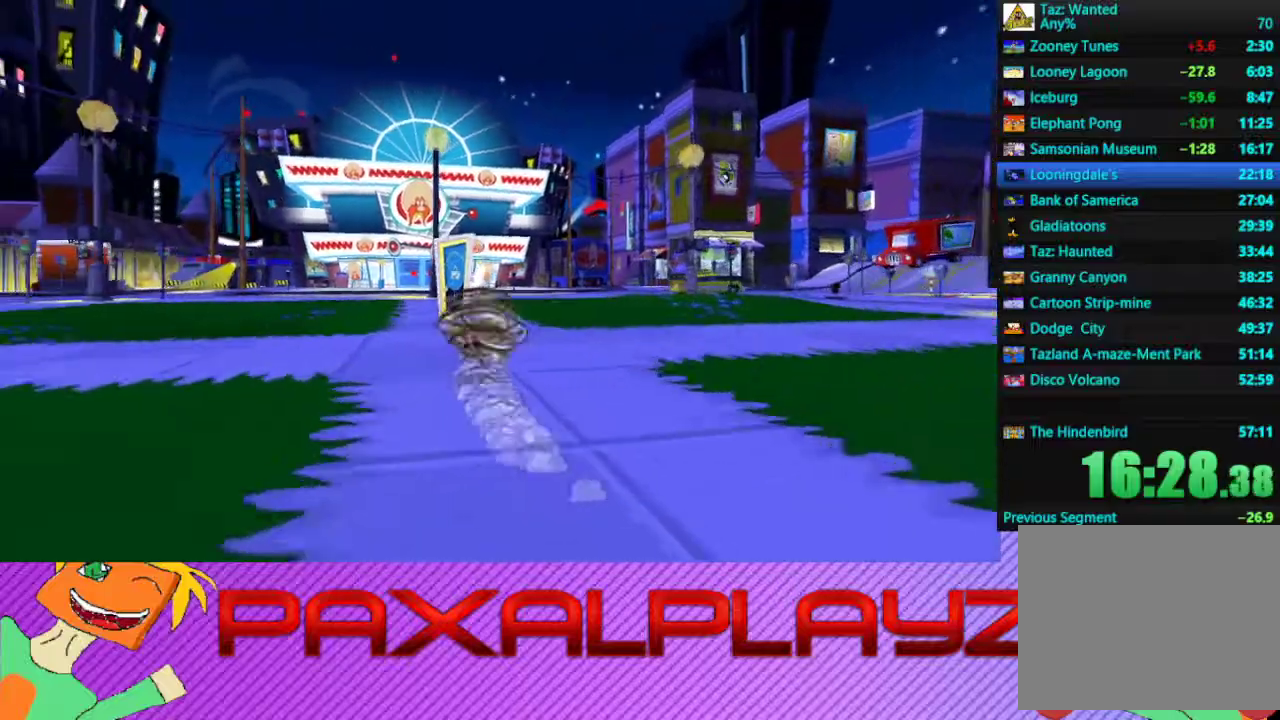
{"buttons": ["CIRCLE"], "left_stick": "up-left", "events": [[33, "left_stick", "up-right"], [333, "left_stick", "up"], [400, "left_stick", "up-left"]]}
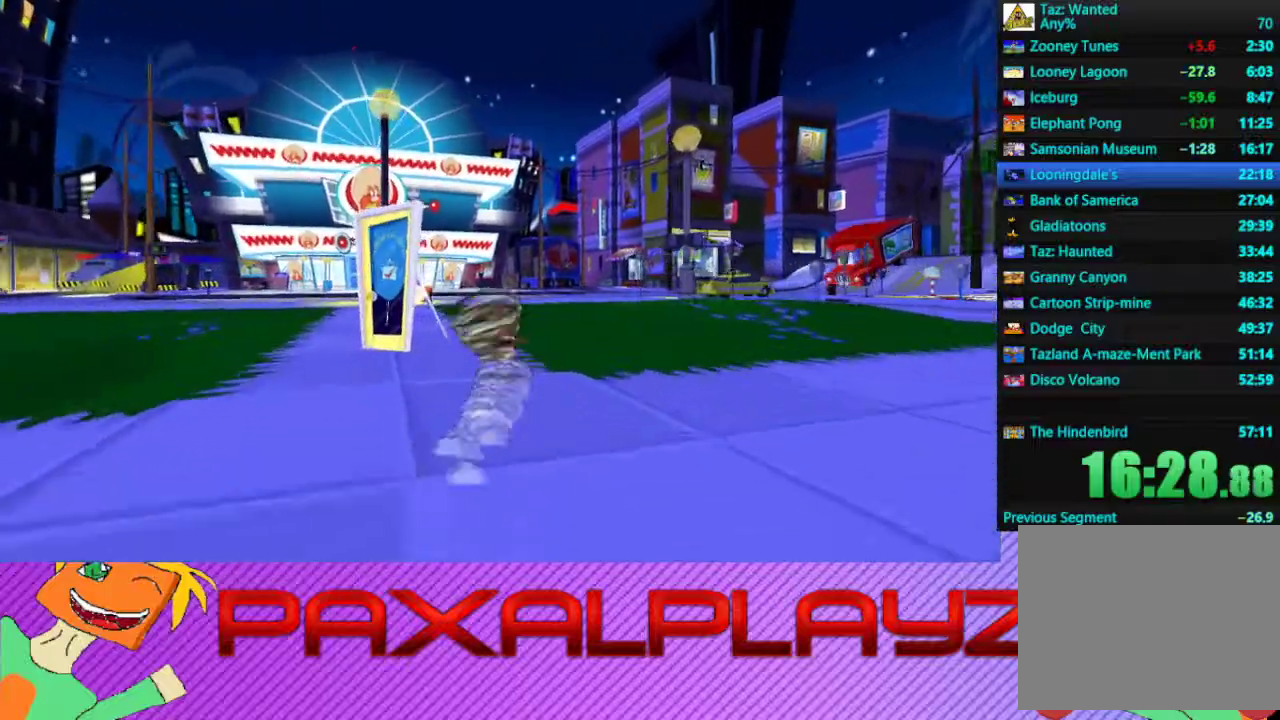
{"buttons": ["CIRCLE"], "left_stick": "up-left", "events": []}
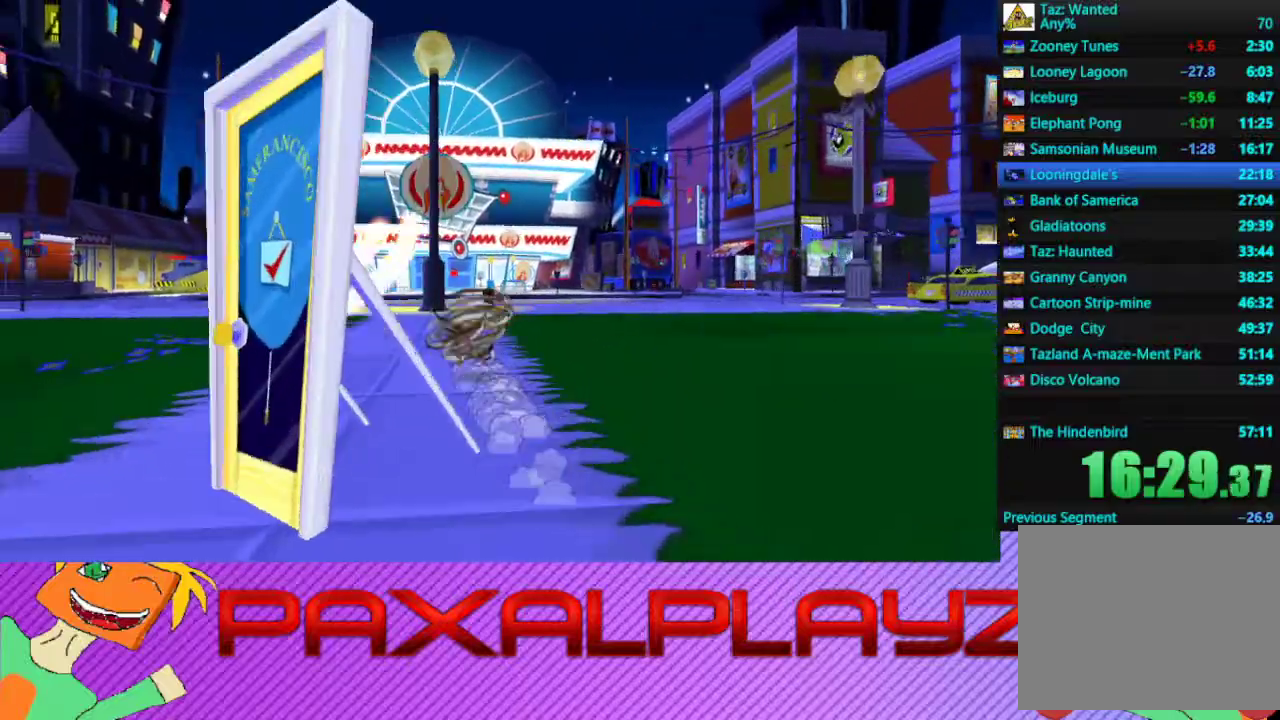
{"buttons": ["CIRCLE"], "left_stick": "up", "events": [[33, "left_stick", "up"]]}
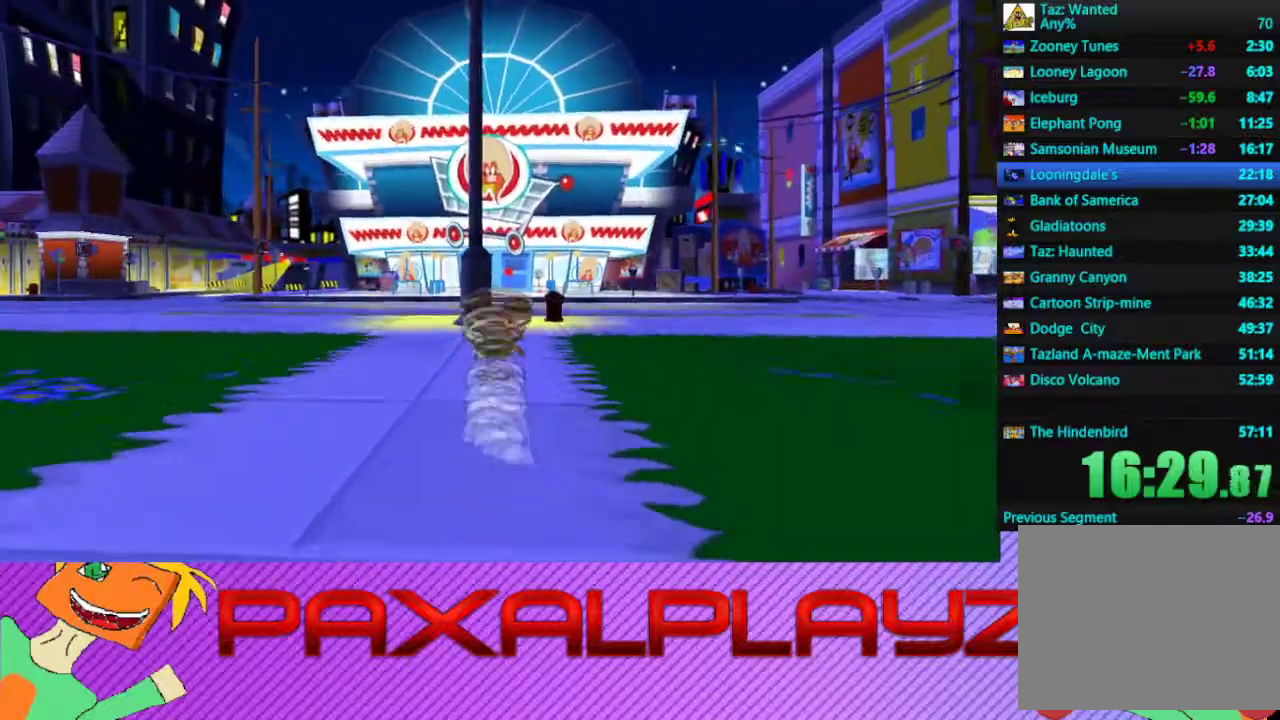
{"buttons": ["CIRCLE"], "left_stick": "up", "events": [[233, "left_stick", "up-right"], [400, "left_stick", "up"]]}
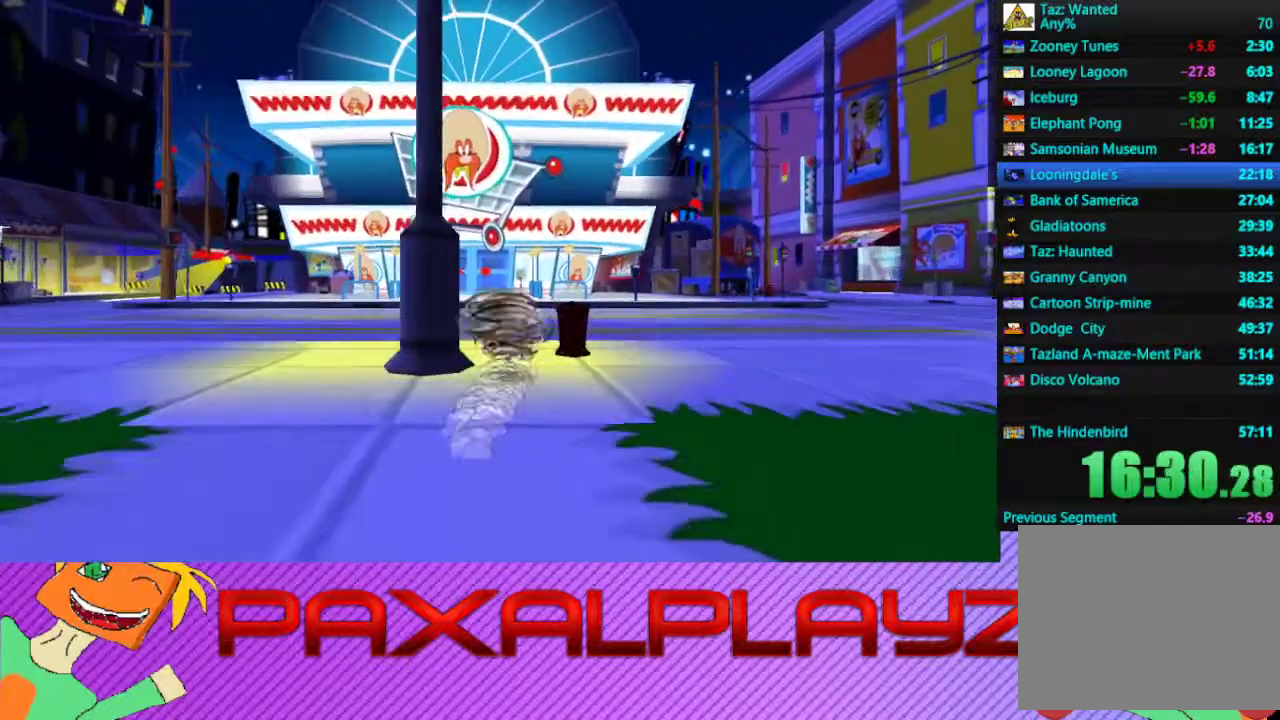
{"buttons": ["CIRCLE"], "left_stick": "up", "events": [[100, "left_stick", "up-left"], [267, "left_stick", "up"]]}
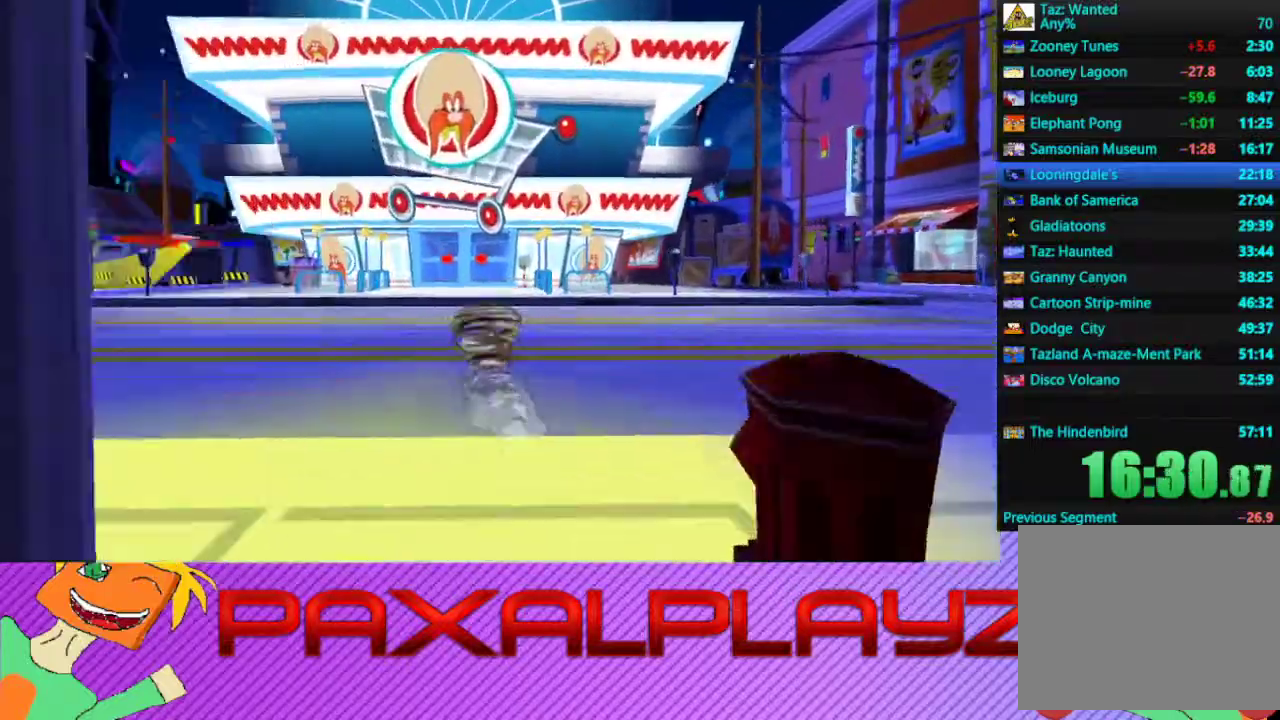
{"buttons": ["CIRCLE"], "left_stick": "up", "events": []}
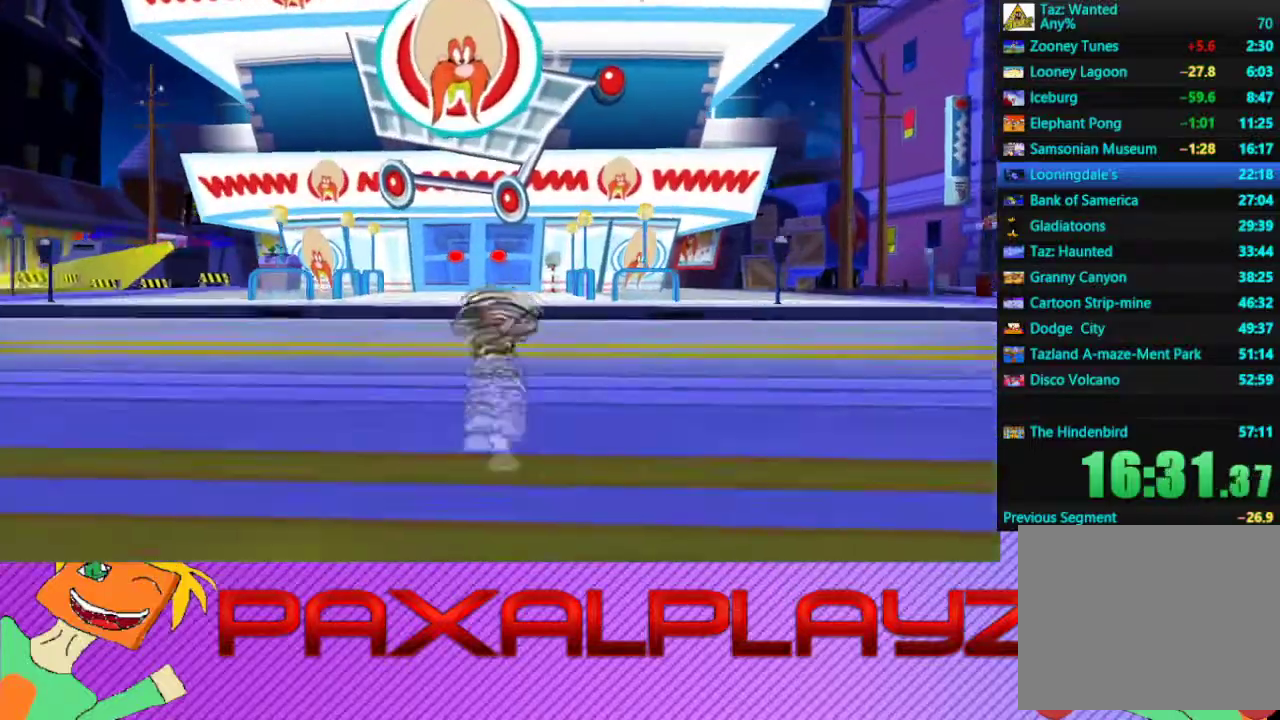
{"buttons": ["CIRCLE"], "left_stick": "up", "events": []}
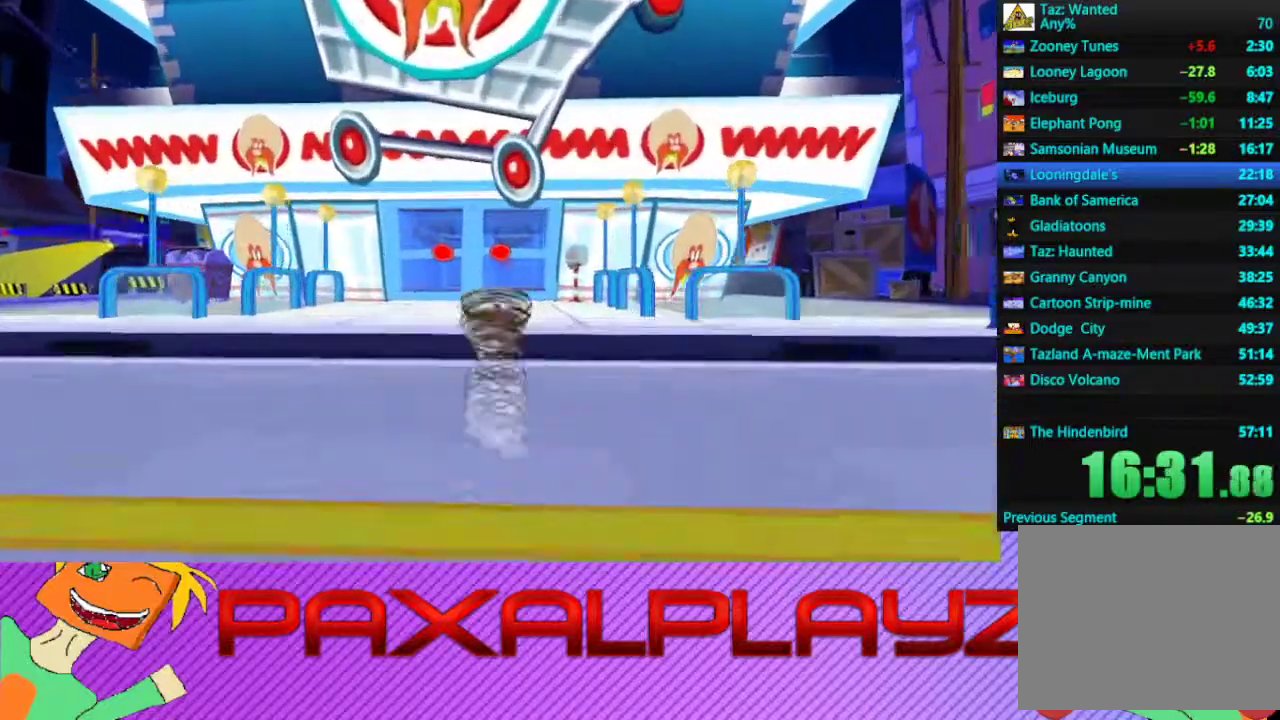
{"buttons": ["CIRCLE"], "left_stick": "up", "events": []}
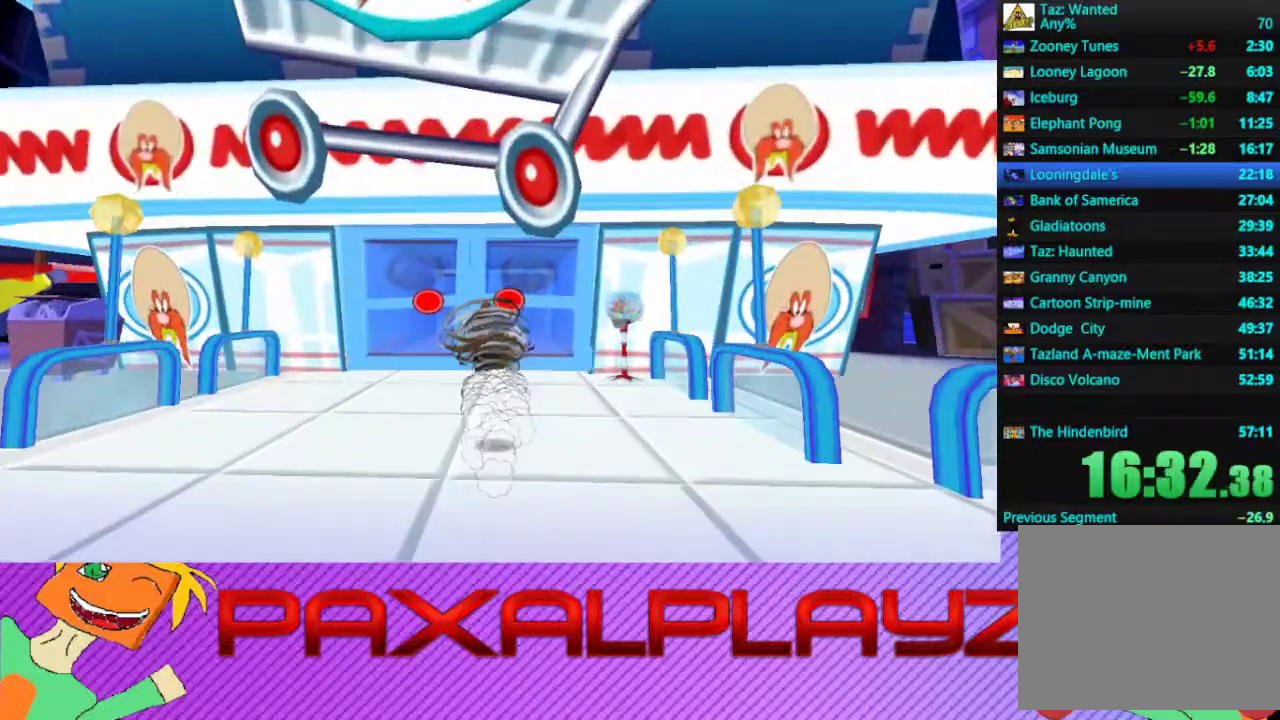
{"buttons": ["CIRCLE"], "left_stick": "up-right", "events": [[100, "left_stick", "up-left"], [333, "left_stick", "up"], [467, "left_stick", "up-right"]]}
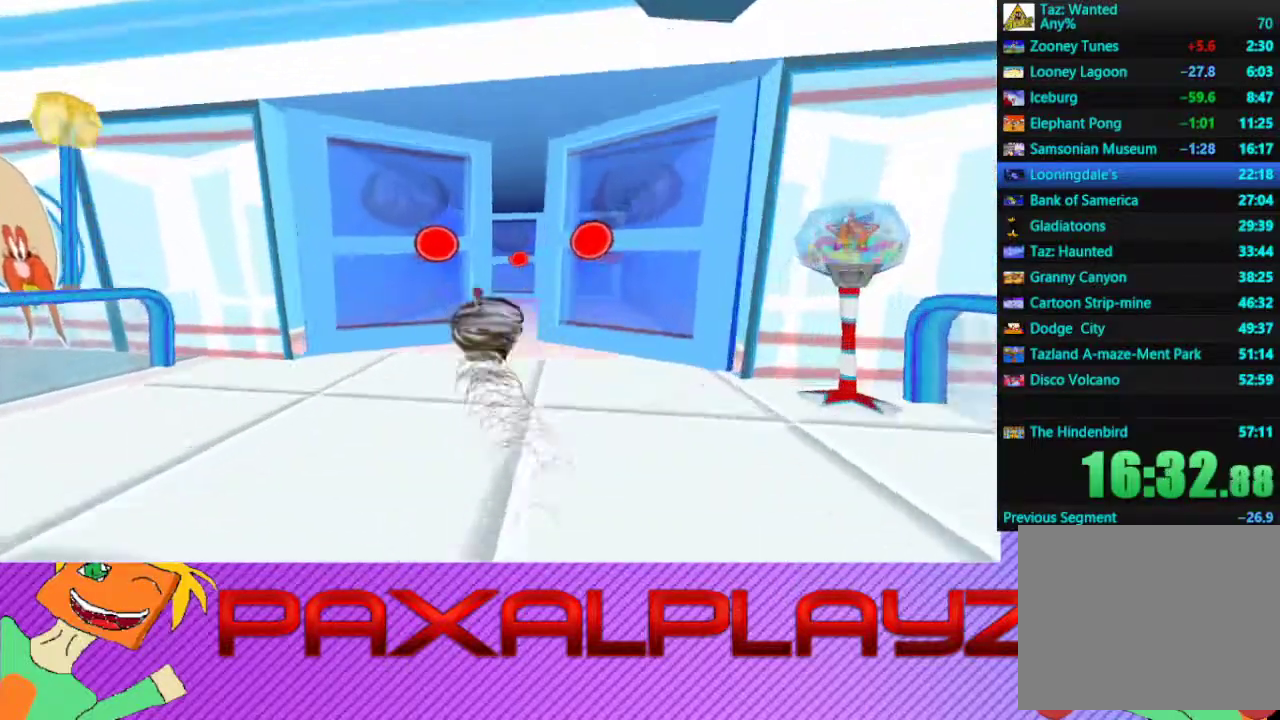
{"buttons": ["CIRCLE"], "left_stick": "up", "events": [[167, "left_stick", "up"]]}
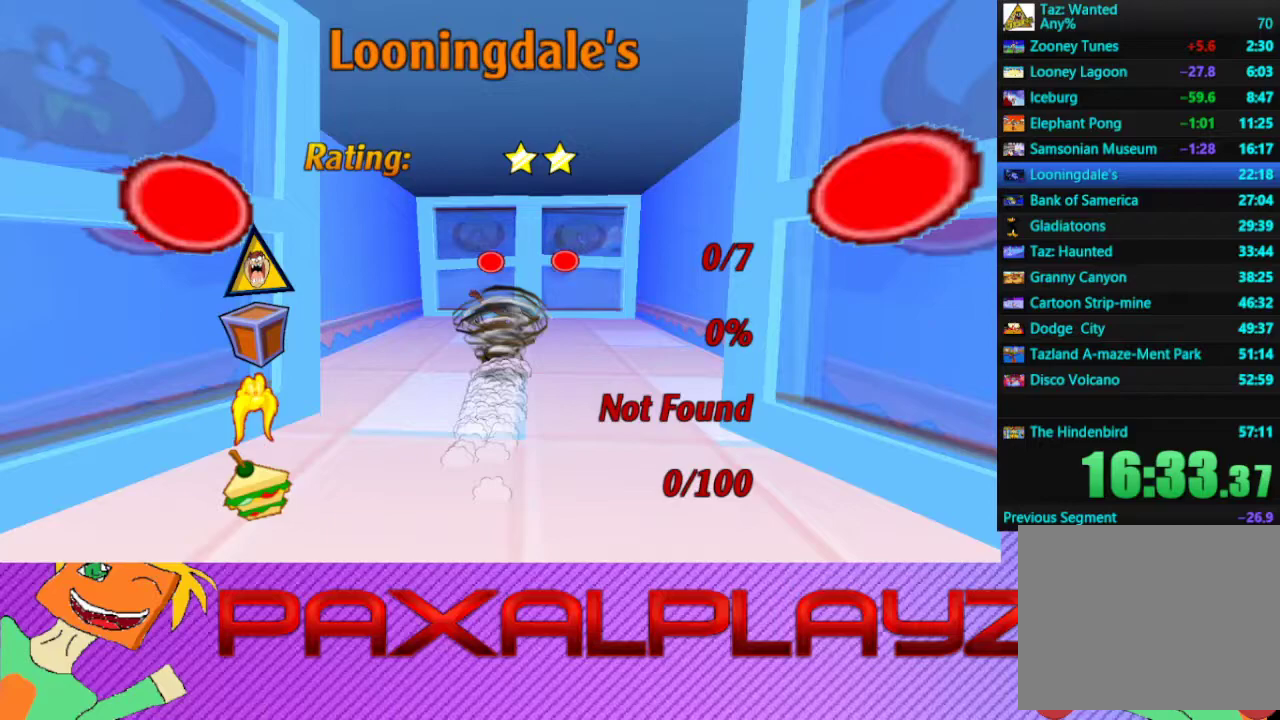
{"buttons": ["CIRCLE"], "left_stick": "up", "events": []}
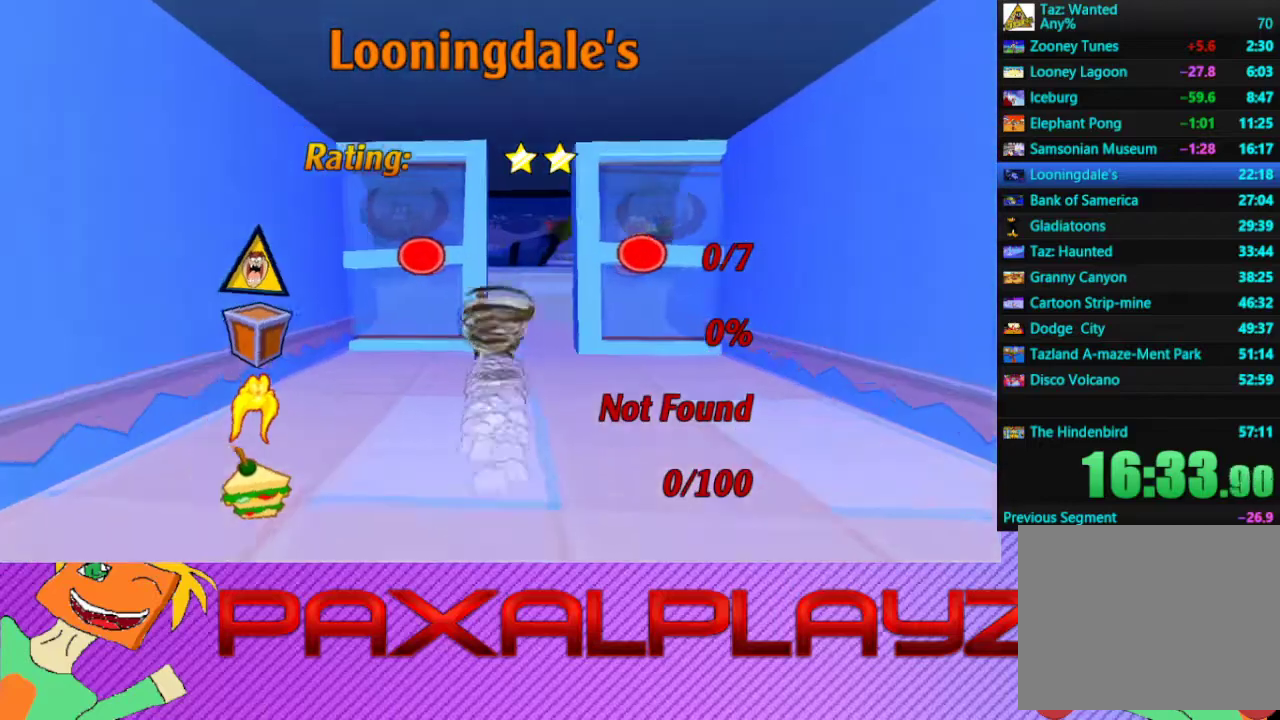
{"buttons": ["CIRCLE"], "left_stick": "up", "events": [[67, "left_stick", "up-right"], [233, "left_stick", "up"]]}
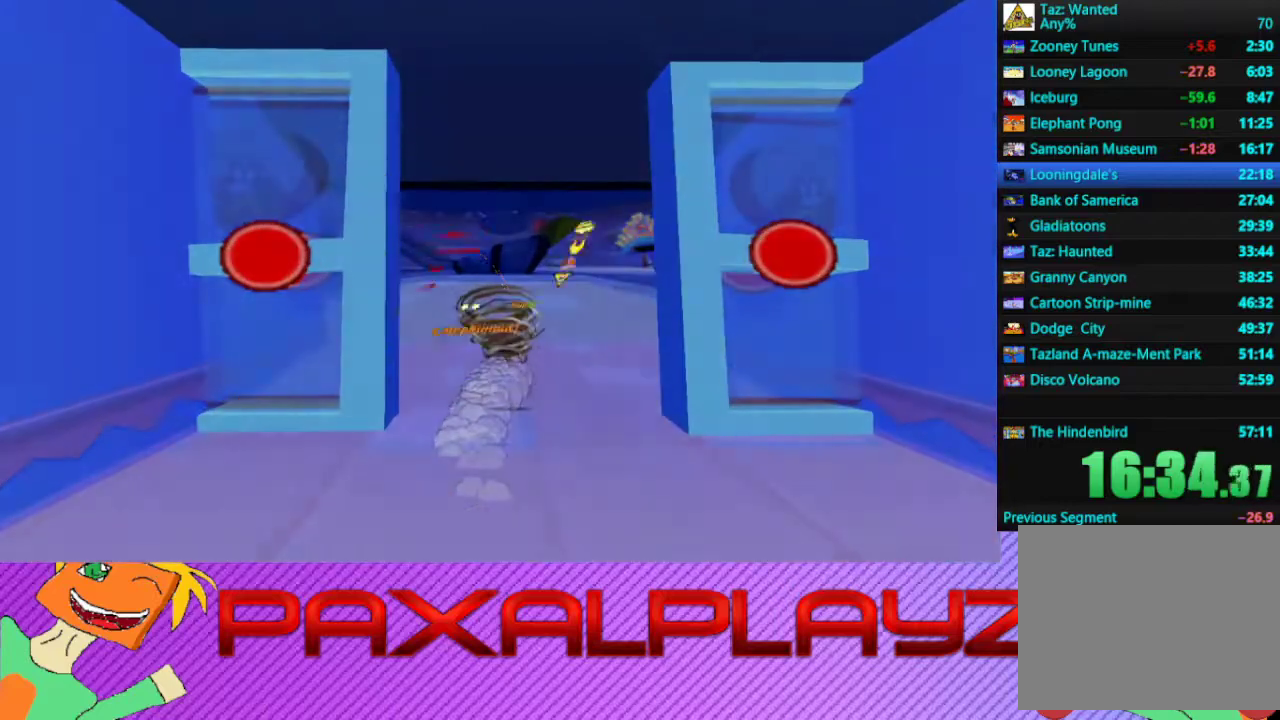
{"buttons": [], "left_stick": "center", "events": [[100, "CIRCLE", "up"], [133, "left_stick", "center"], [300, "CROSS", "down"], [367, "CROSS", "up"], [433, "CROSS", "down"], [500, "CROSS", "up"]]}
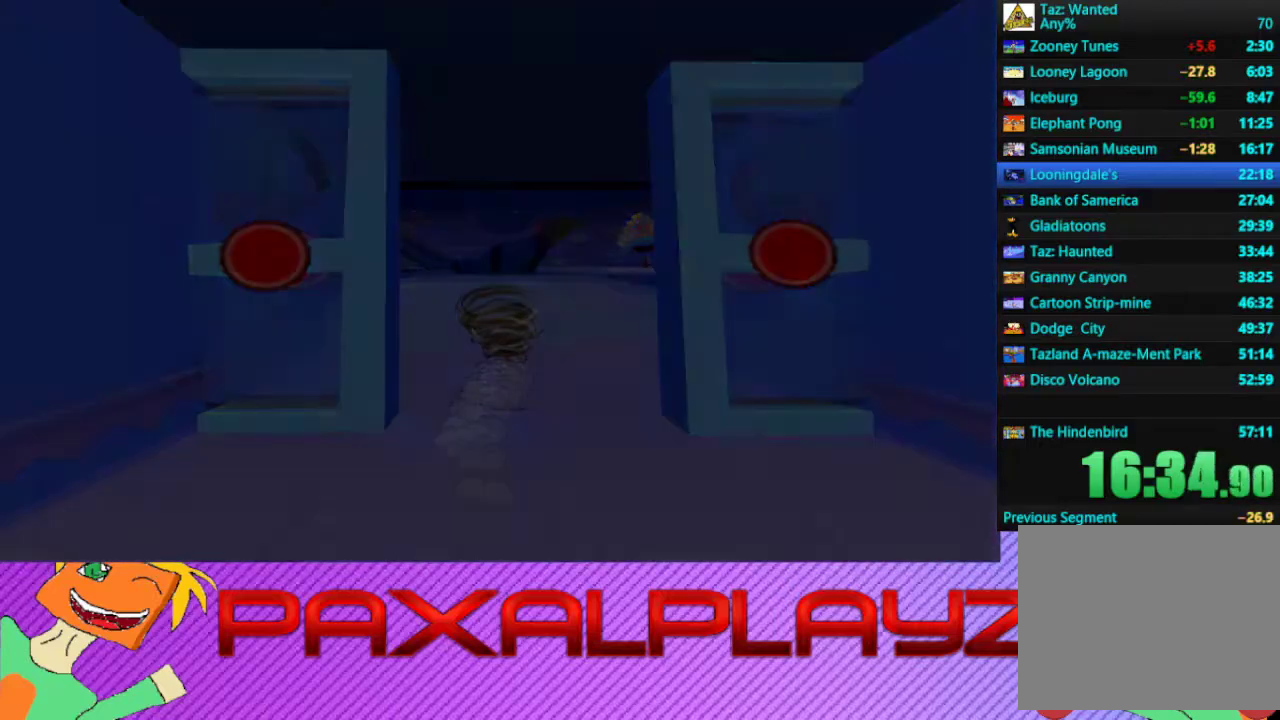
{"buttons": ["CROSS"], "left_stick": "center", "events": [[500, "CROSS", "down"]]}
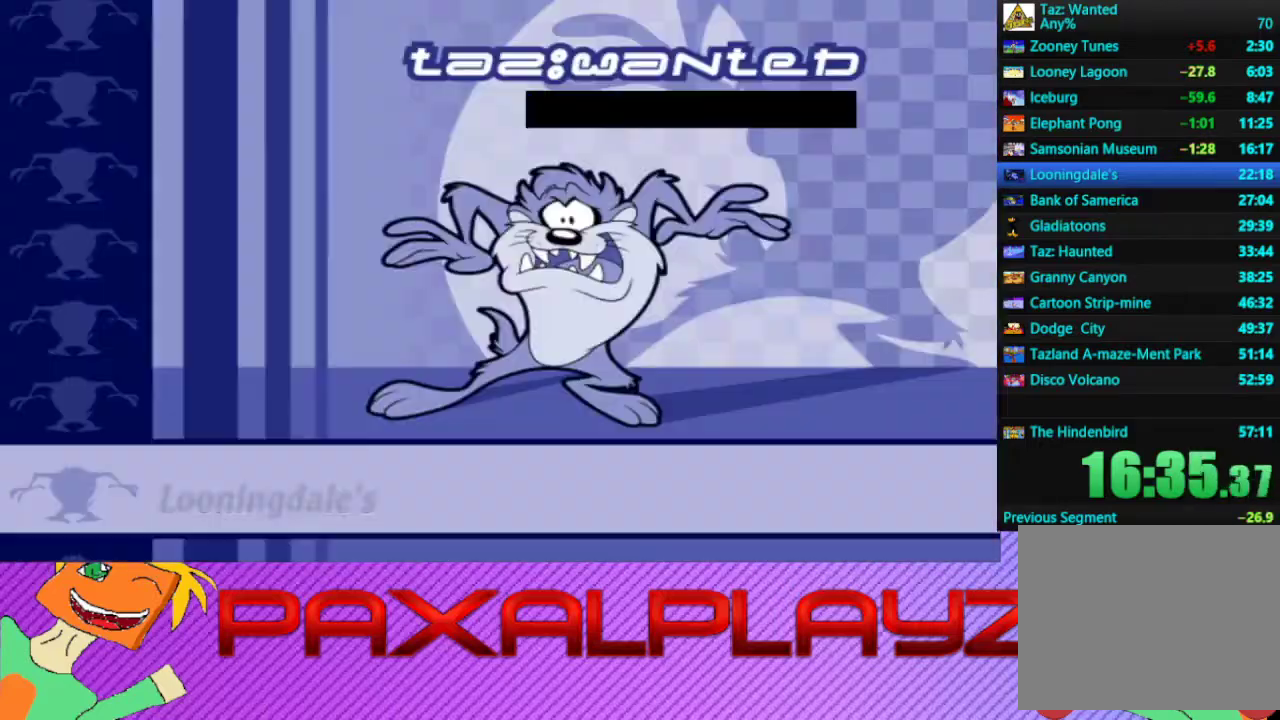
{"buttons": [], "left_stick": "center", "events": [[200, "CROSS", "up"], [400, "CROSS", "down"], [467, "CROSS", "up"]]}